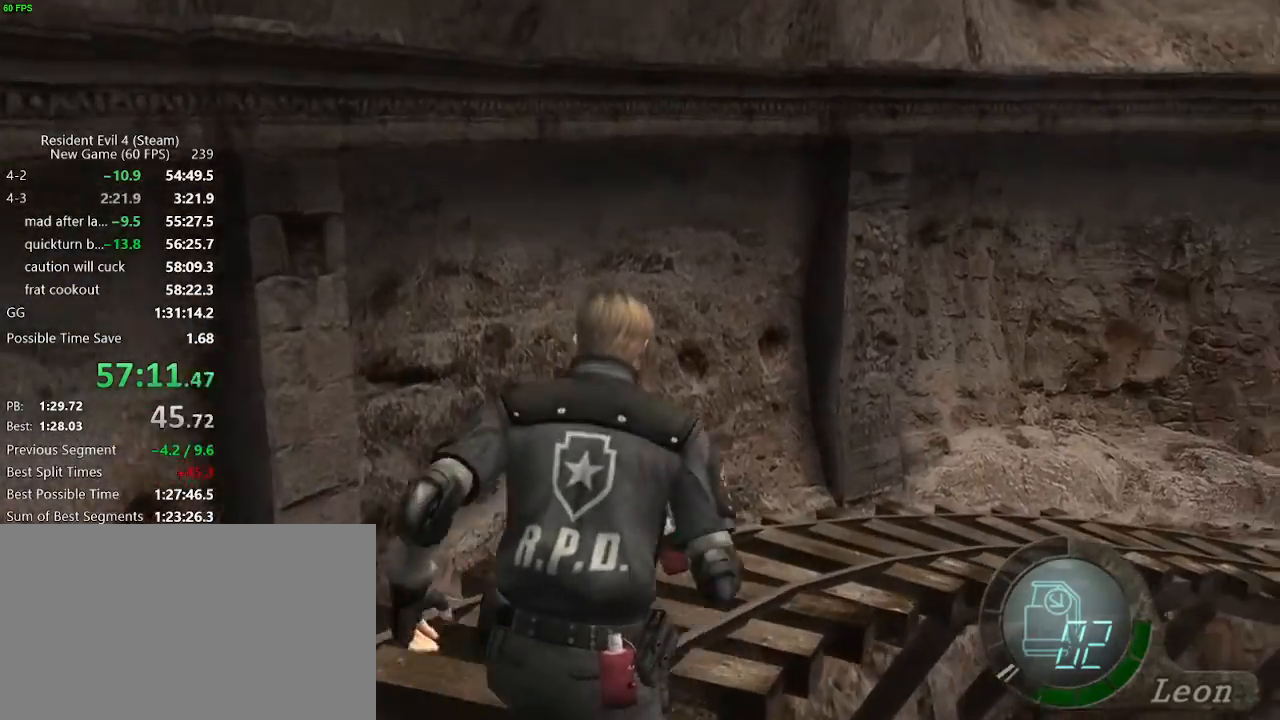
Gameplay with keyboard and mouse; each line is a JSON object with the keys and mouse buttons held at the frame after it. "events" lists presses ("down") and releases ("up") of "a", "backspace", "c", "ctrl_l", "ctrl_r", "d", "e", "f", "g", "q", "r", "return", "s", "shift_r", "space", "tab", "v", "w", "x", "z", "mouse_left", "mouse_wheel" and "mouse_right" between this image and that frame as [ms after this image, input, new state], when the widget could be followed in between. "mouse_left", "mouse_wheel", "mouse_right" = the "left", "wheel", "right" buttons of the "mouse" list. No other keys are recorded. "wheel" means that the mouse wheel is clicked or scrolled. Not read: mouse_move.
{"keys": ["d", "w"], "mouse": [], "events": [[33, "d", "down"], [83, "d", "up"], [267, "d", "down"], [350, "d", "up"], [500, "d", "down"]]}
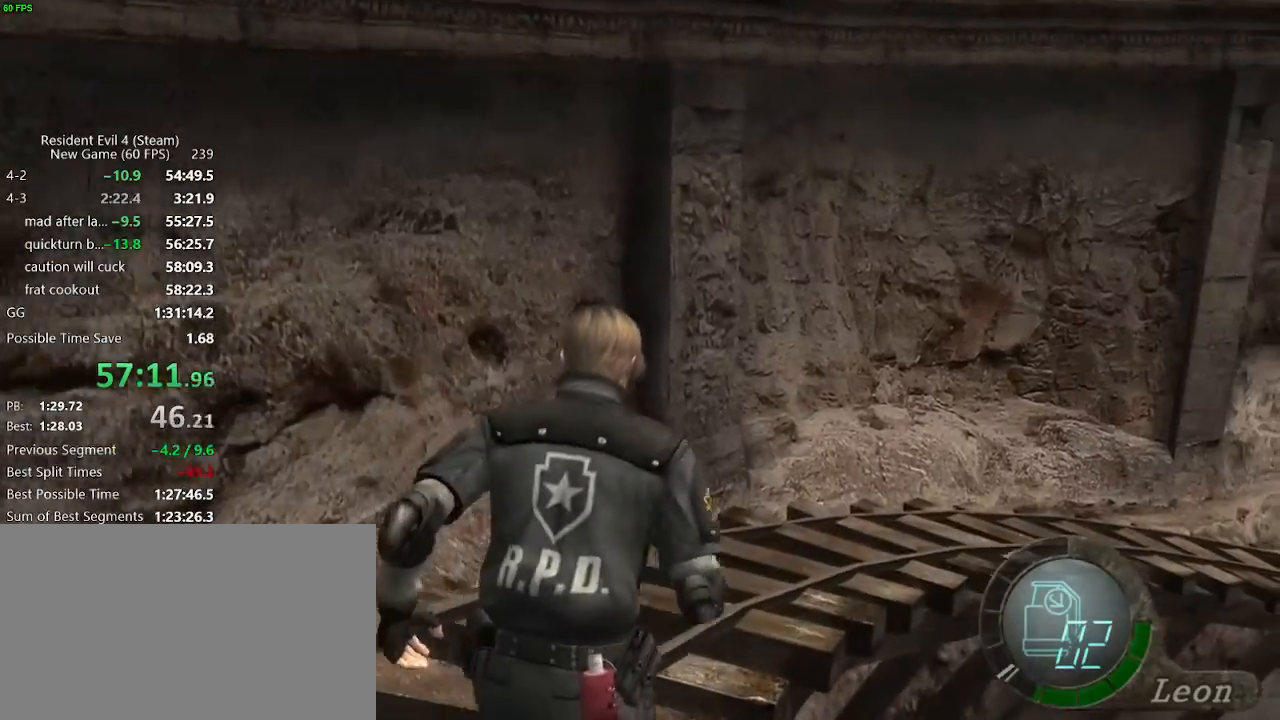
{"keys": ["d", "w"], "mouse": [], "events": [[83, "d", "up"], [283, "d", "down"], [333, "d", "up"], [467, "d", "down"]]}
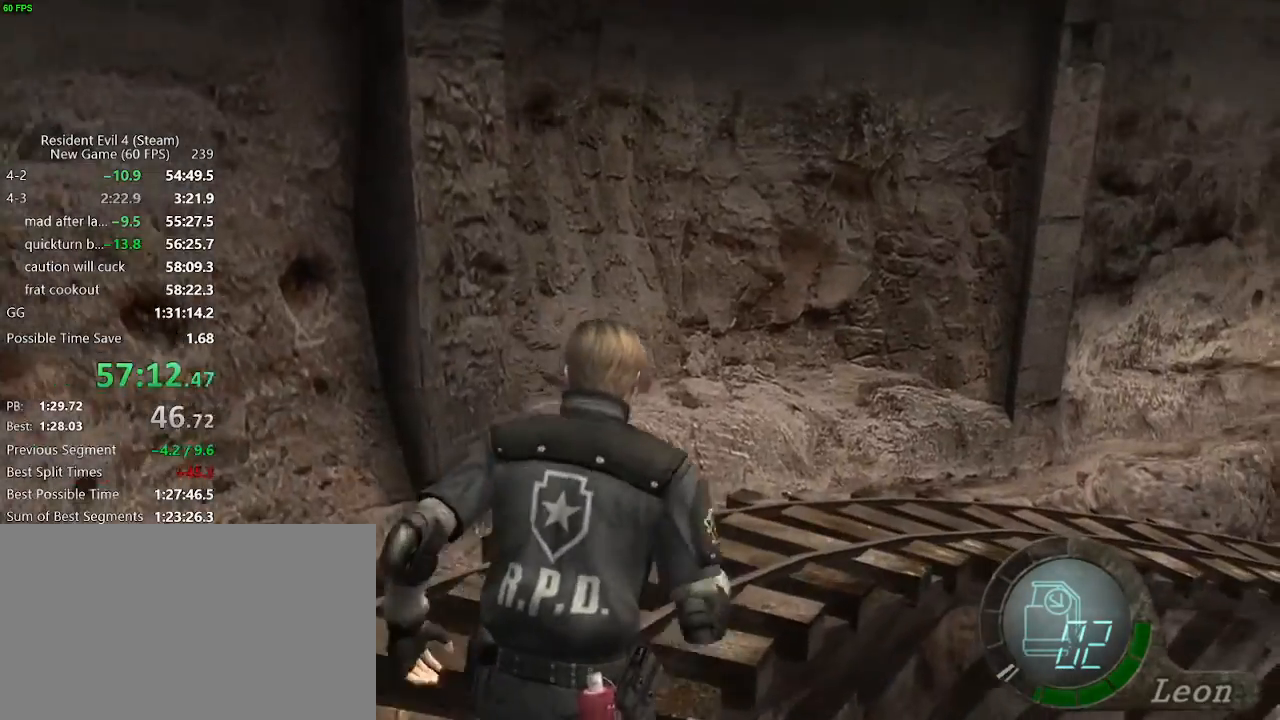
{"keys": ["w"], "mouse": [], "events": [[100, "d", "up"], [300, "d", "down"], [333, "d", "up"]]}
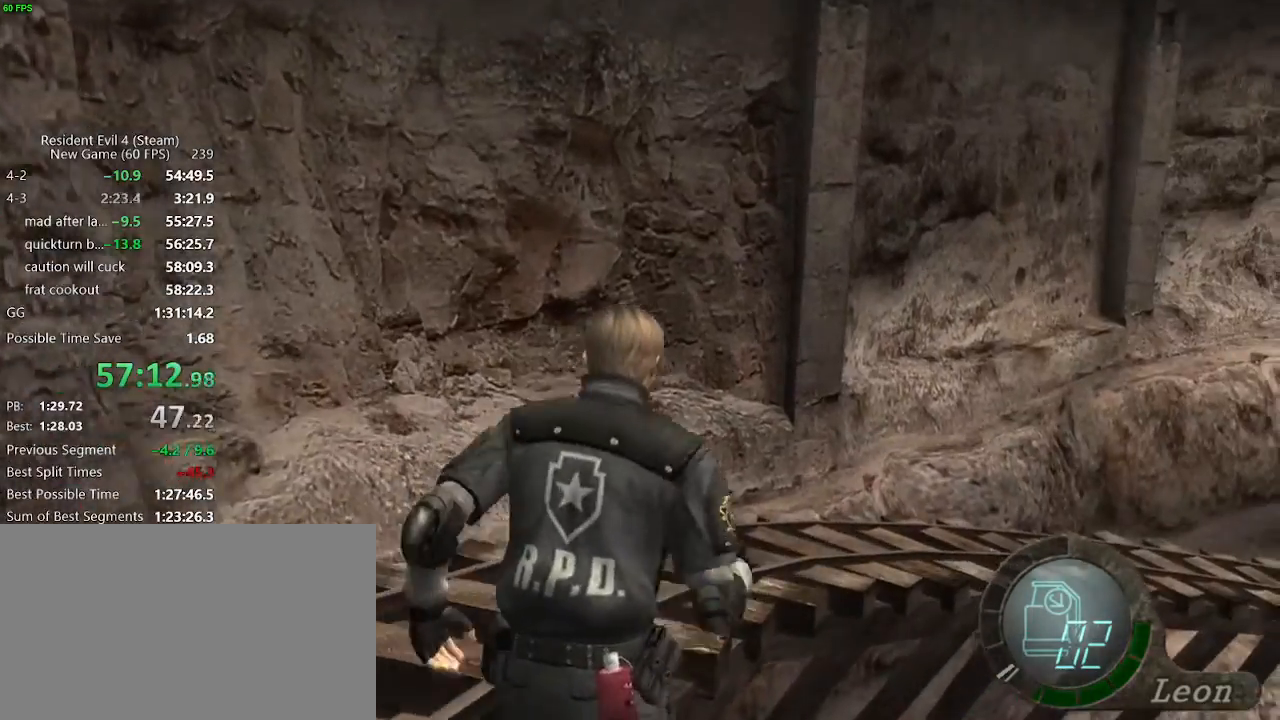
{"keys": ["d", "w"], "mouse": [], "events": [[33, "d", "down"], [83, "d", "up"], [267, "d", "down"], [317, "d", "up"], [500, "d", "down"]]}
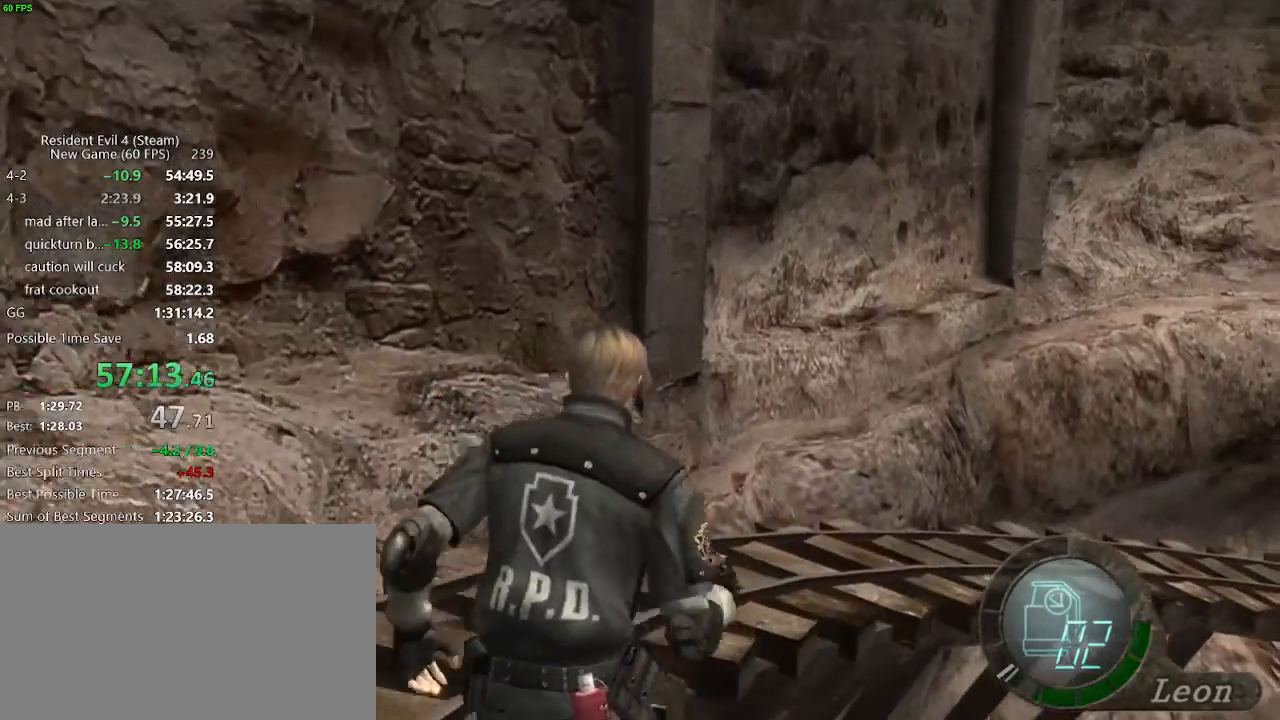
{"keys": ["d", "w"], "mouse": [], "events": [[50, "d", "up"], [233, "d", "down"], [333, "d", "up"], [467, "d", "down"]]}
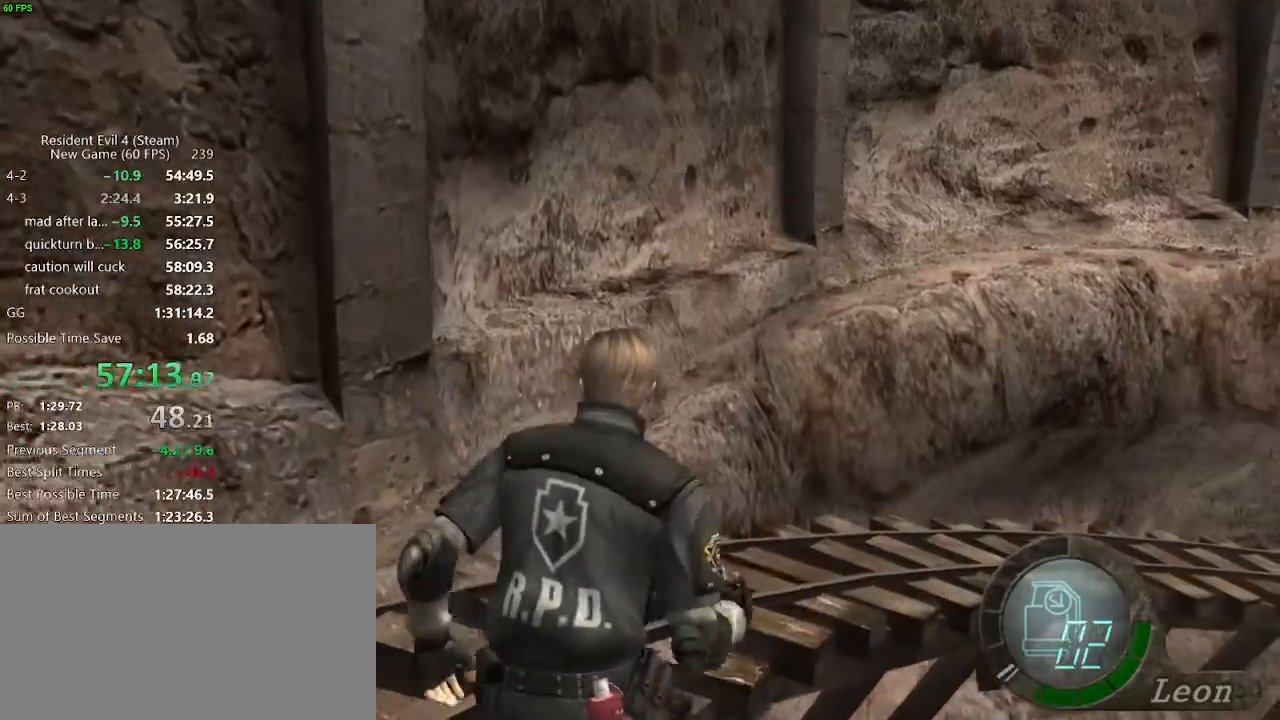
{"keys": ["w"], "mouse": [], "events": [[67, "d", "up"], [250, "d", "down"], [300, "d", "up"]]}
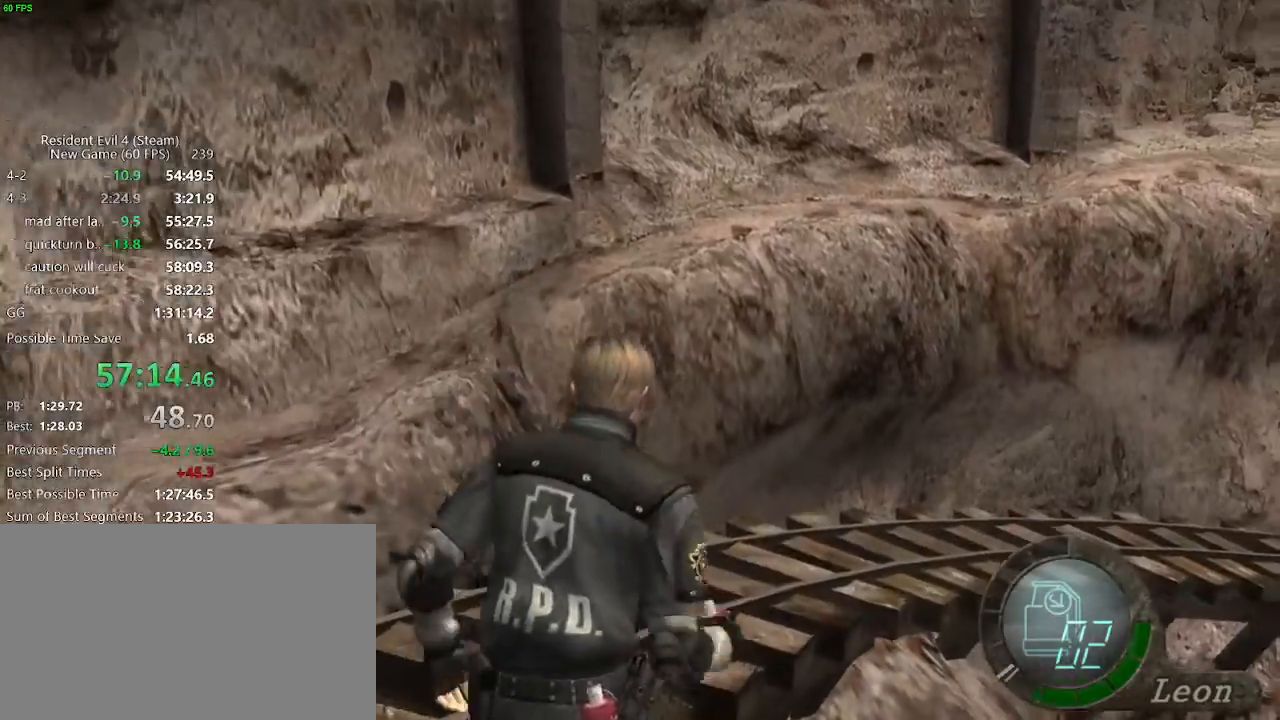
{"keys": ["d", "w"], "mouse": [], "events": [[33, "d", "down"], [83, "d", "up"], [217, "d", "down"], [317, "d", "up"], [500, "d", "down"]]}
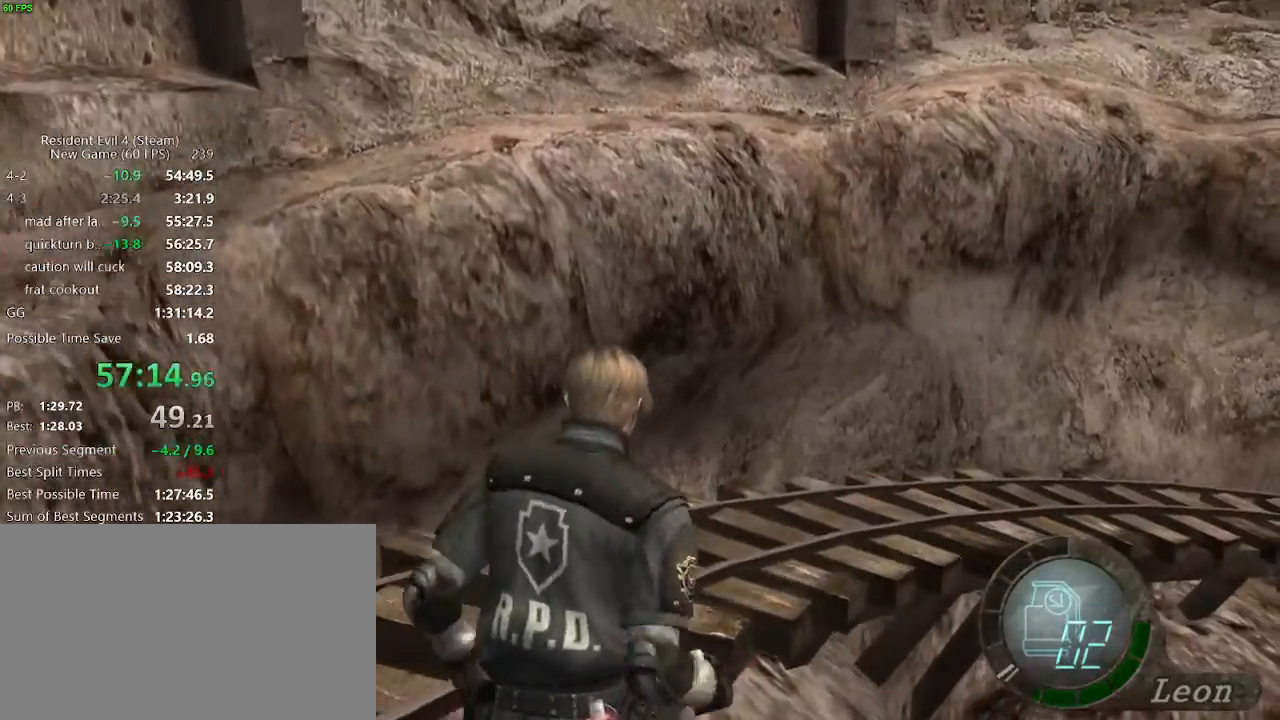
{"keys": ["w"], "mouse": [], "events": [[83, "d", "up"], [283, "d", "down"], [333, "d", "up"]]}
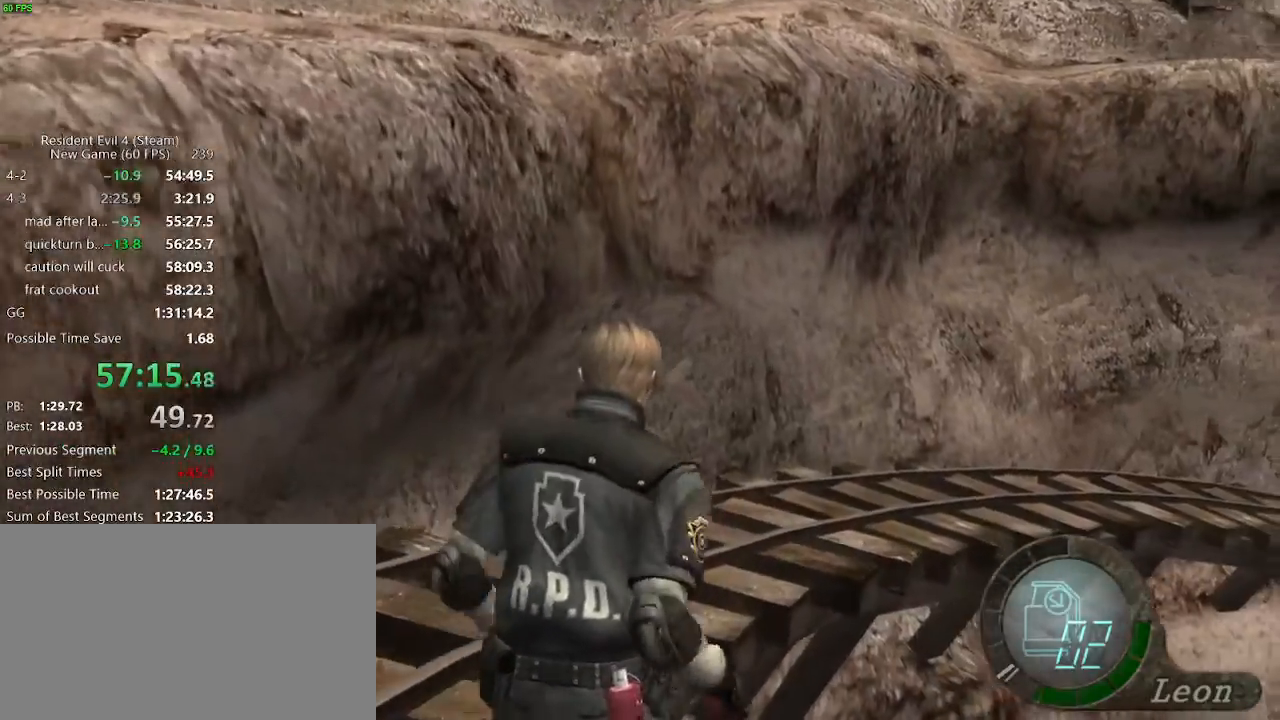
{"keys": ["w"], "mouse": [], "events": [[67, "d", "down"], [100, "d", "up"], [383, "d", "down"], [433, "d", "up"]]}
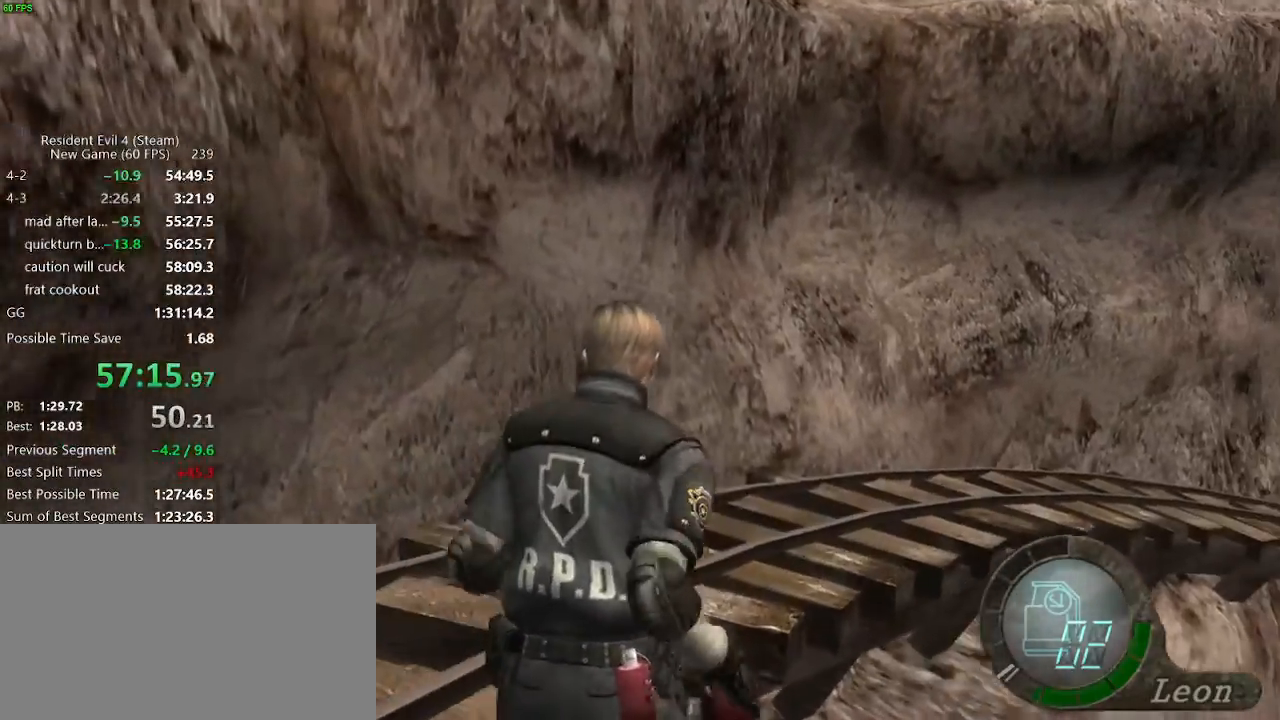
{"keys": ["w"], "mouse": [], "events": [[117, "d", "down"], [217, "d", "up"], [350, "d", "down"], [400, "d", "up"]]}
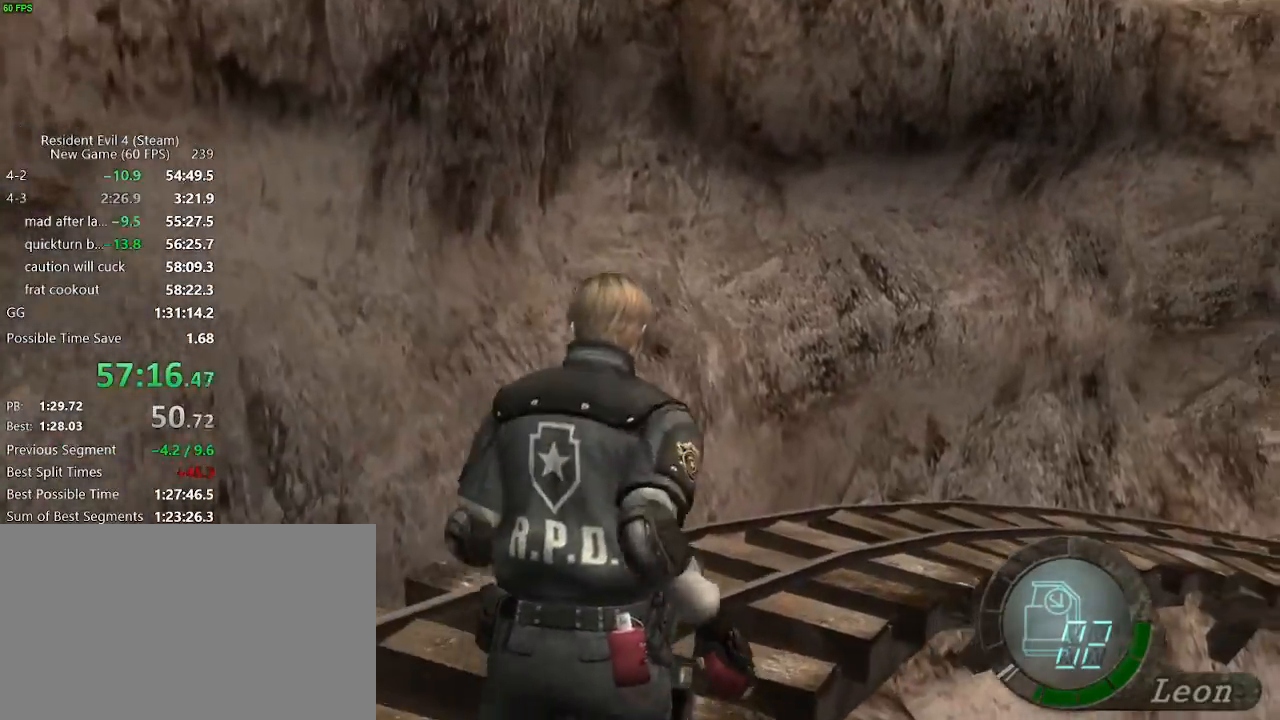
{"keys": ["w"], "mouse": [], "events": [[83, "d", "down"], [183, "d", "up"], [317, "d", "down"], [467, "d", "up"]]}
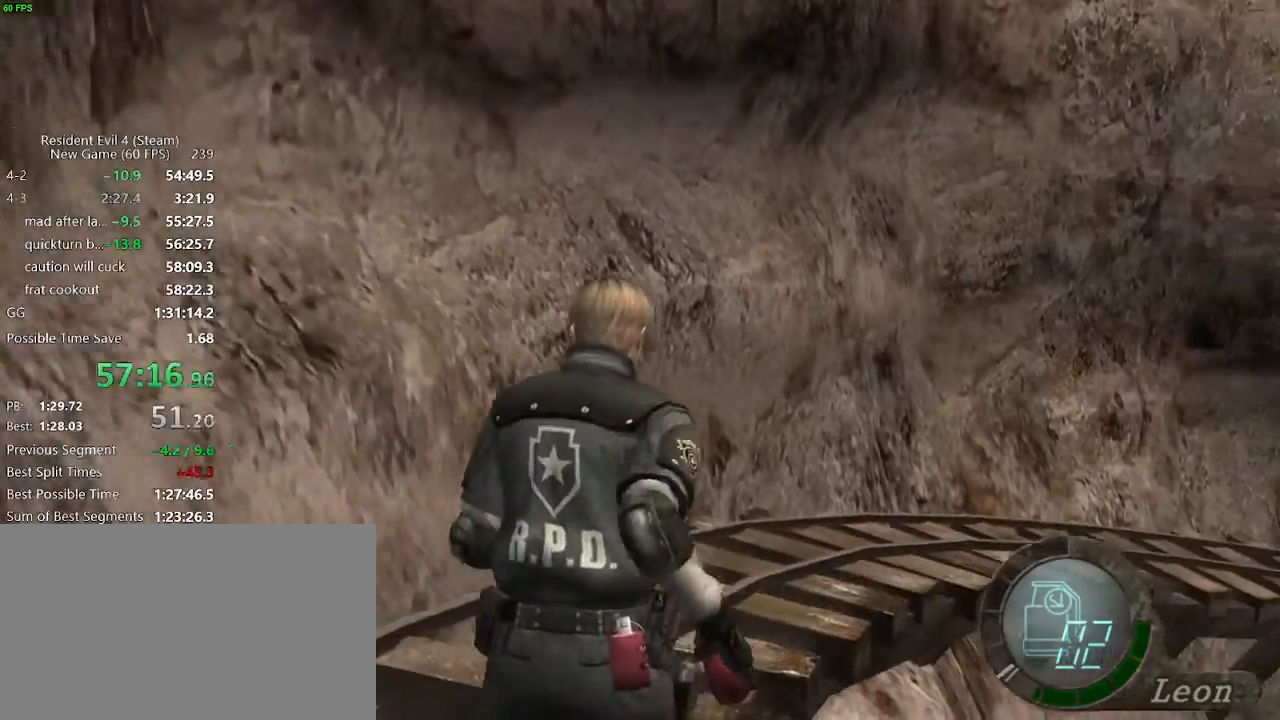
{"keys": ["w"], "mouse": [], "events": [[117, "d", "down"], [200, "d", "up"], [433, "d", "down"], [483, "d", "up"]]}
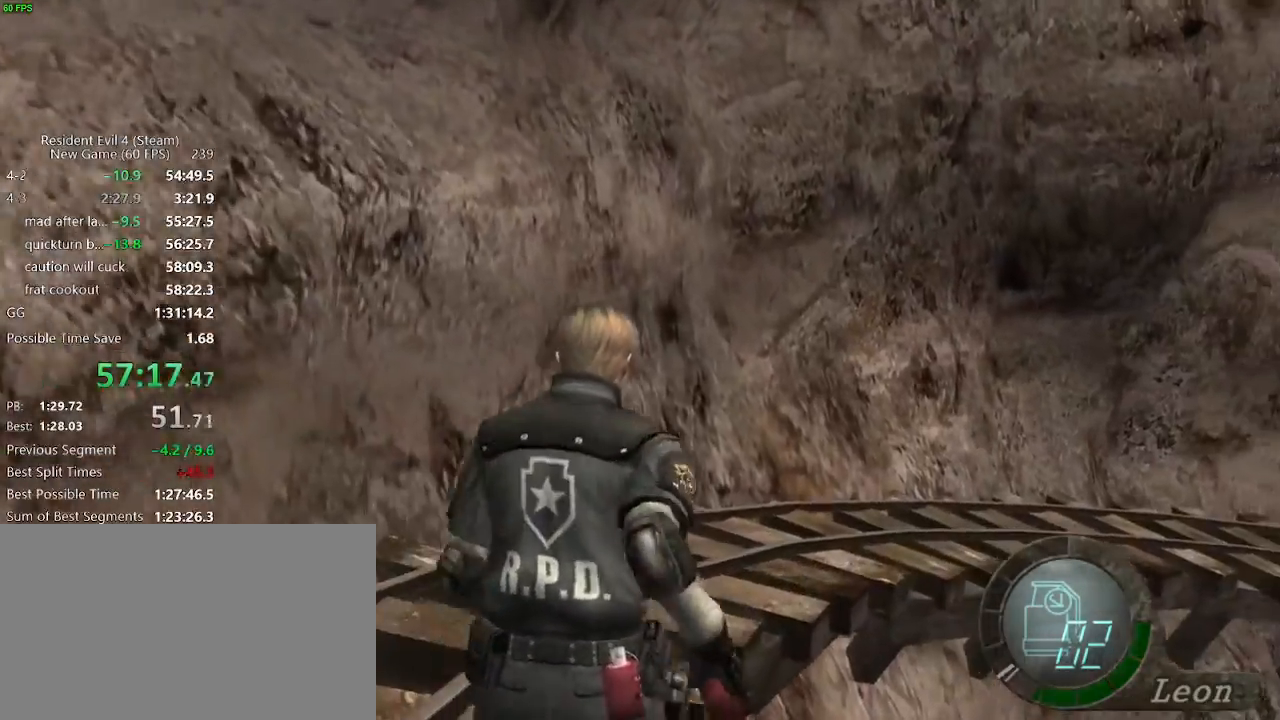
{"keys": ["w"], "mouse": [], "events": [[167, "d", "down"], [217, "d", "up"], [350, "d", "down"], [450, "d", "up"]]}
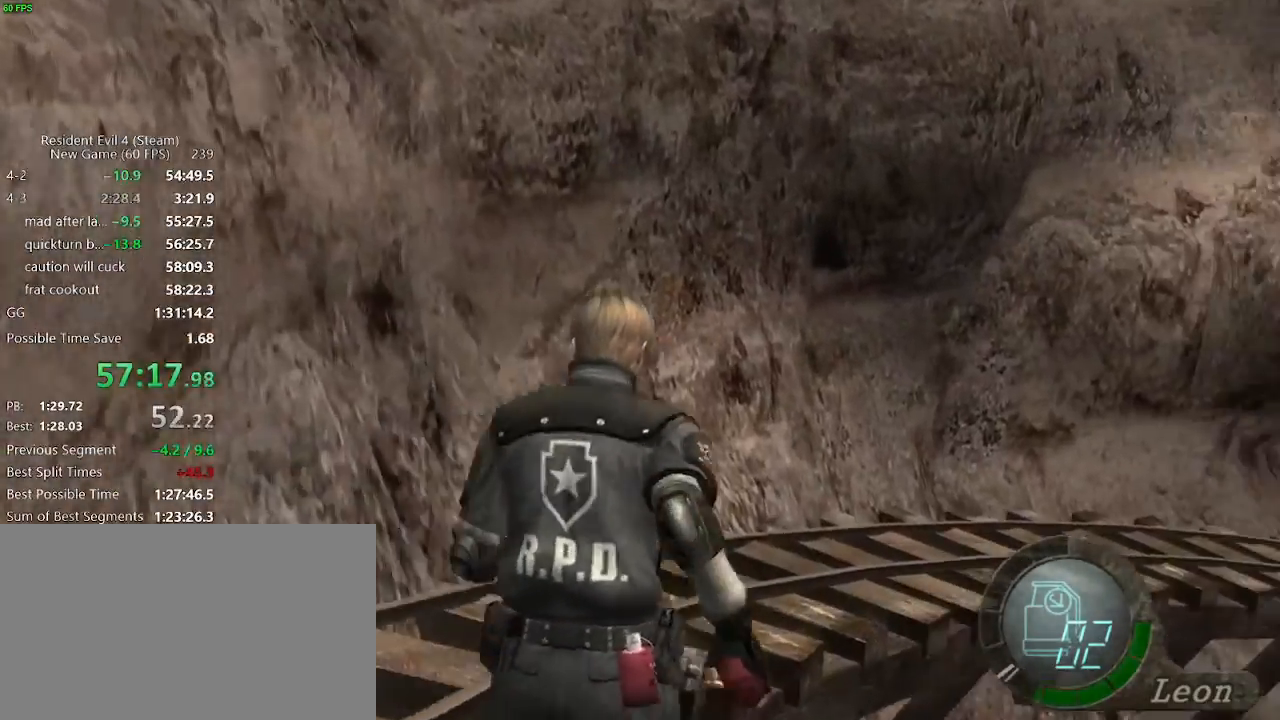
{"keys": ["w"], "mouse": [], "events": [[133, "d", "down"], [183, "d", "up"], [333, "d", "down"], [467, "d", "up"]]}
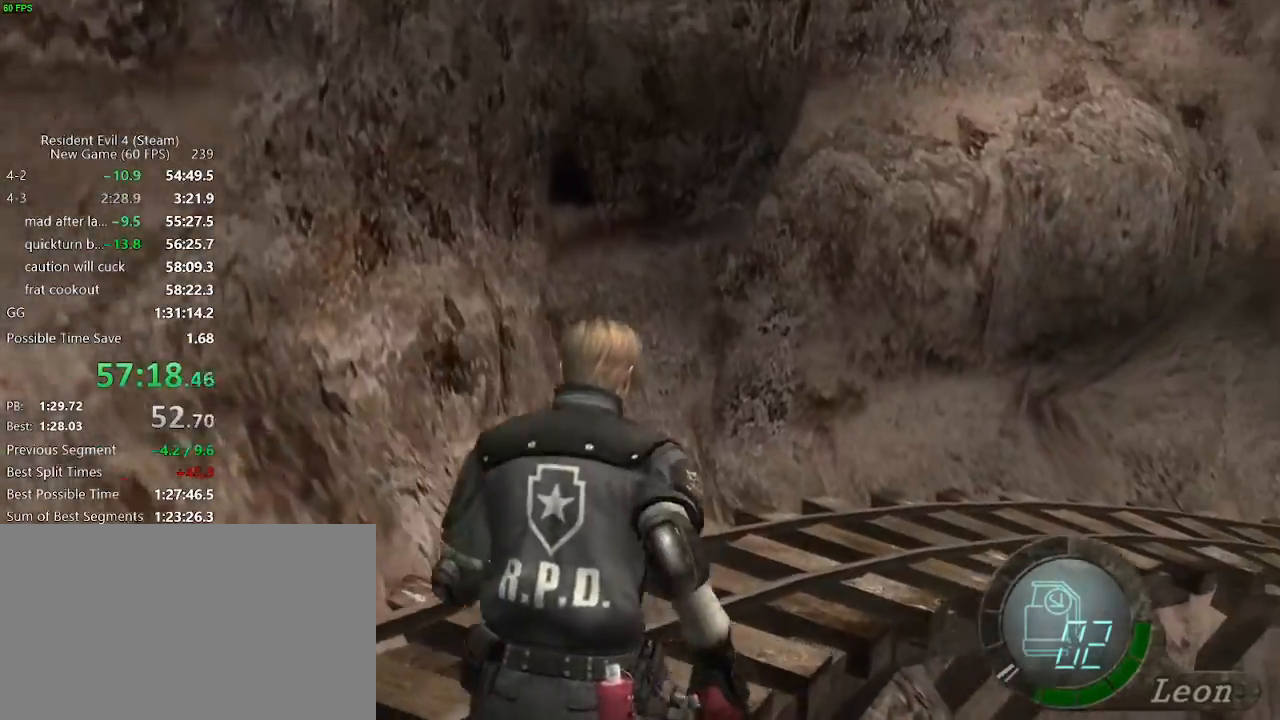
{"keys": ["d", "w"], "mouse": [], "events": [[150, "d", "down"], [250, "d", "up"], [433, "d", "down"]]}
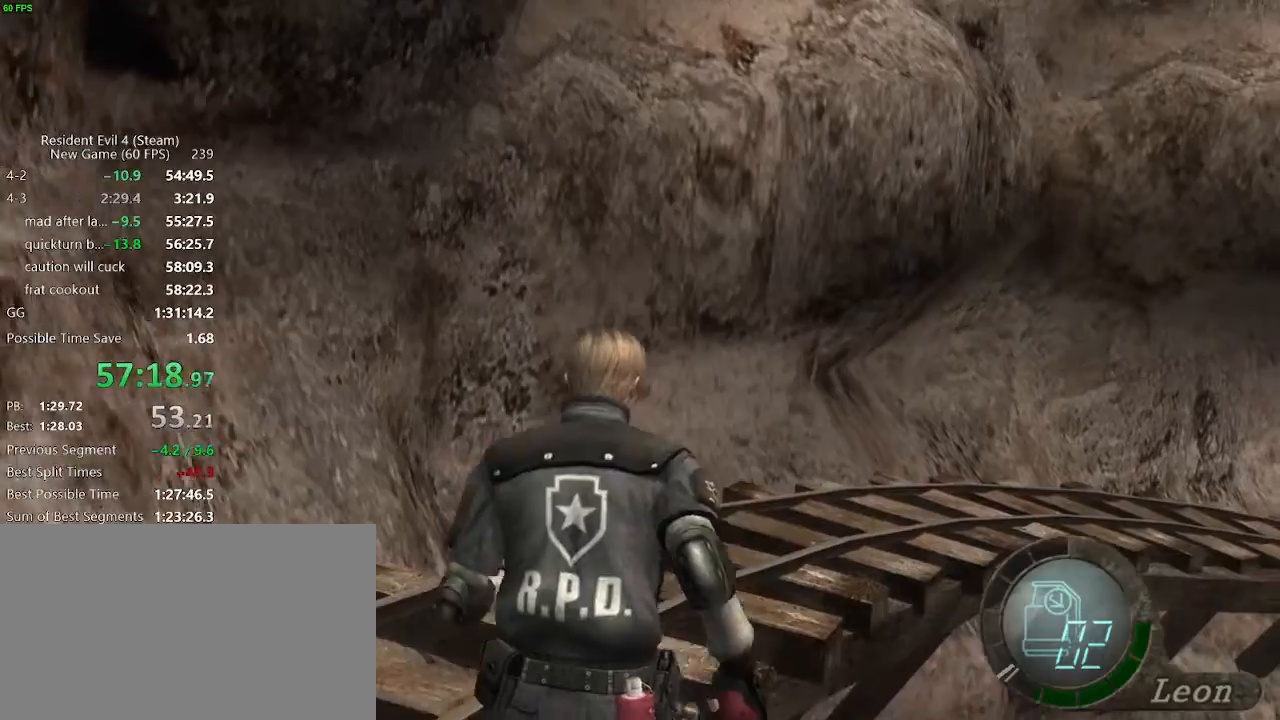
{"keys": ["d", "w"], "mouse": [], "events": [[33, "d", "up"], [217, "d", "down"], [317, "d", "up"], [450, "d", "down"]]}
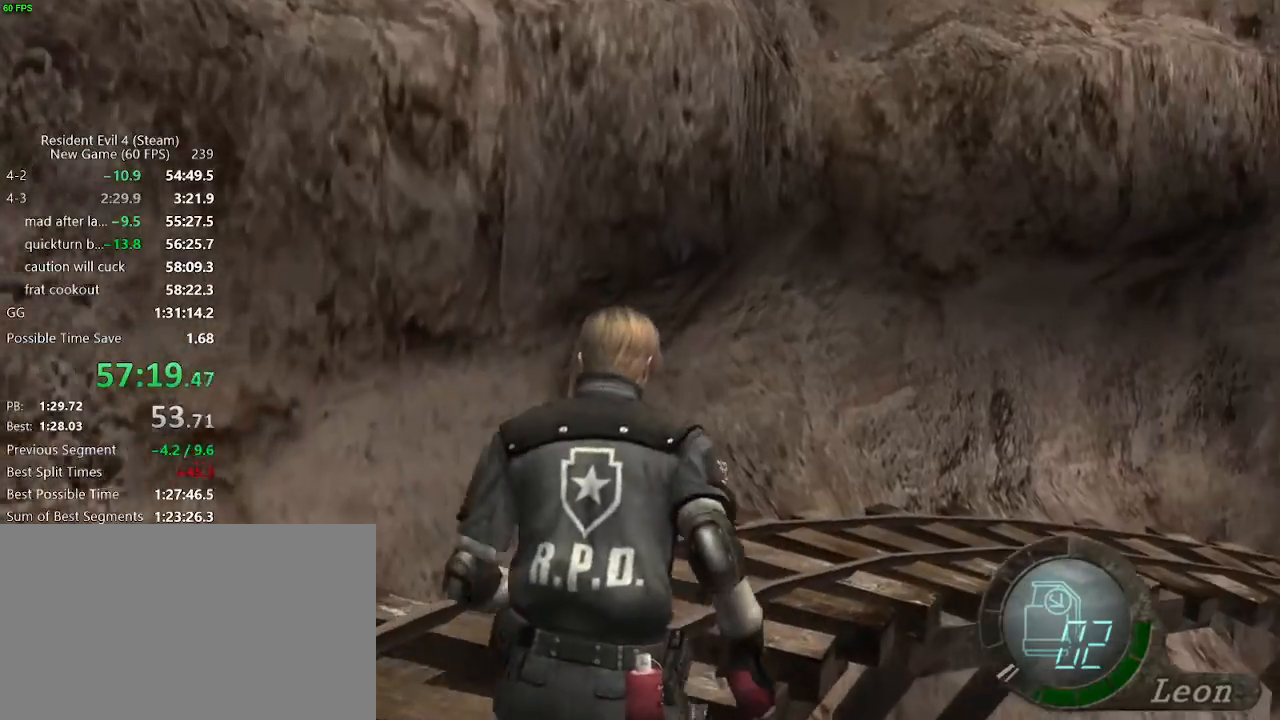
{"keys": ["d", "w"], "mouse": [], "events": [[50, "d", "up"], [233, "d", "down"], [283, "d", "up"], [467, "d", "down"]]}
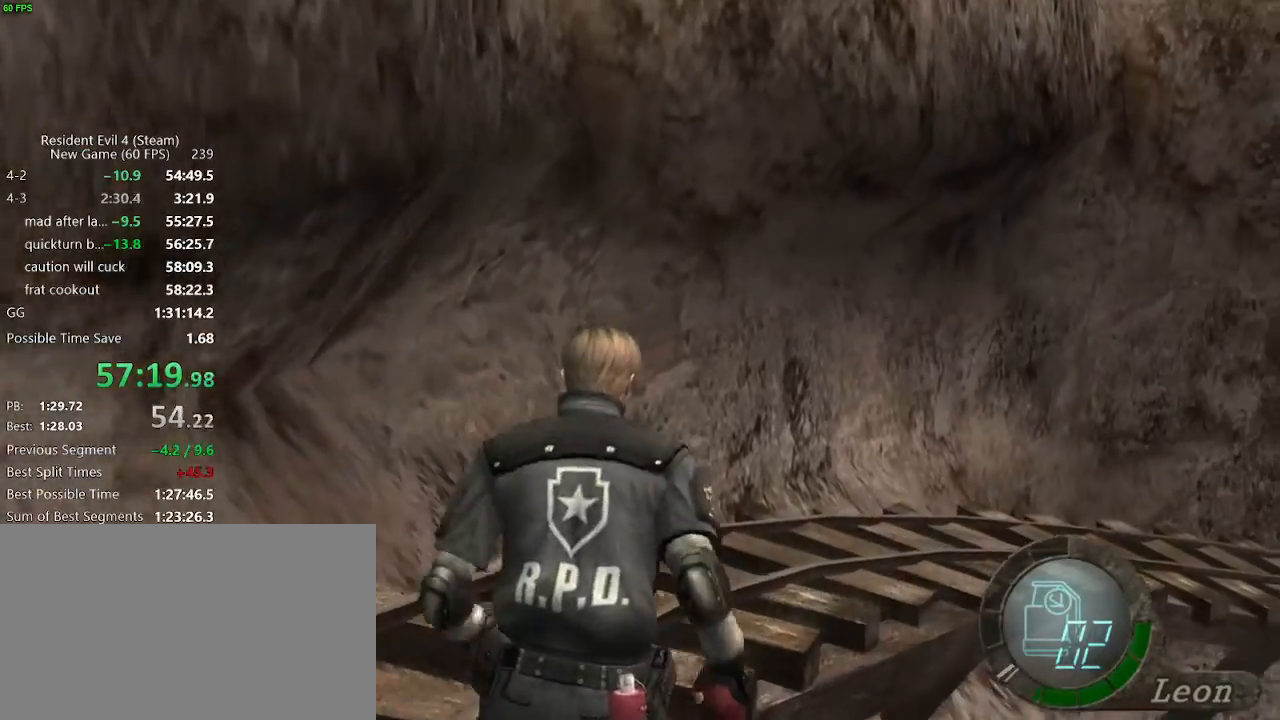
{"keys": ["d", "w"], "mouse": [], "events": [[67, "d", "up"], [250, "d", "down"], [350, "d", "up"], [433, "d", "down"]]}
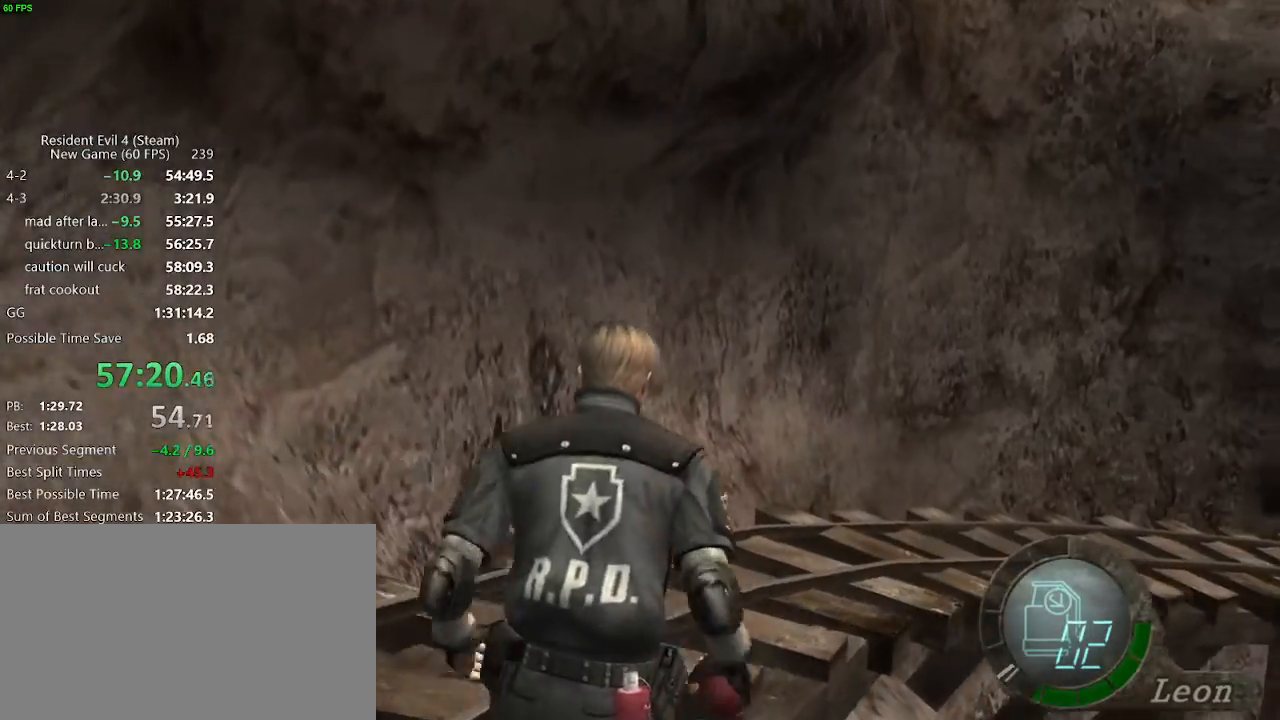
{"keys": ["d", "w"], "mouse": [], "events": [[83, "d", "up"], [267, "d", "down"], [350, "d", "up"], [500, "d", "down"]]}
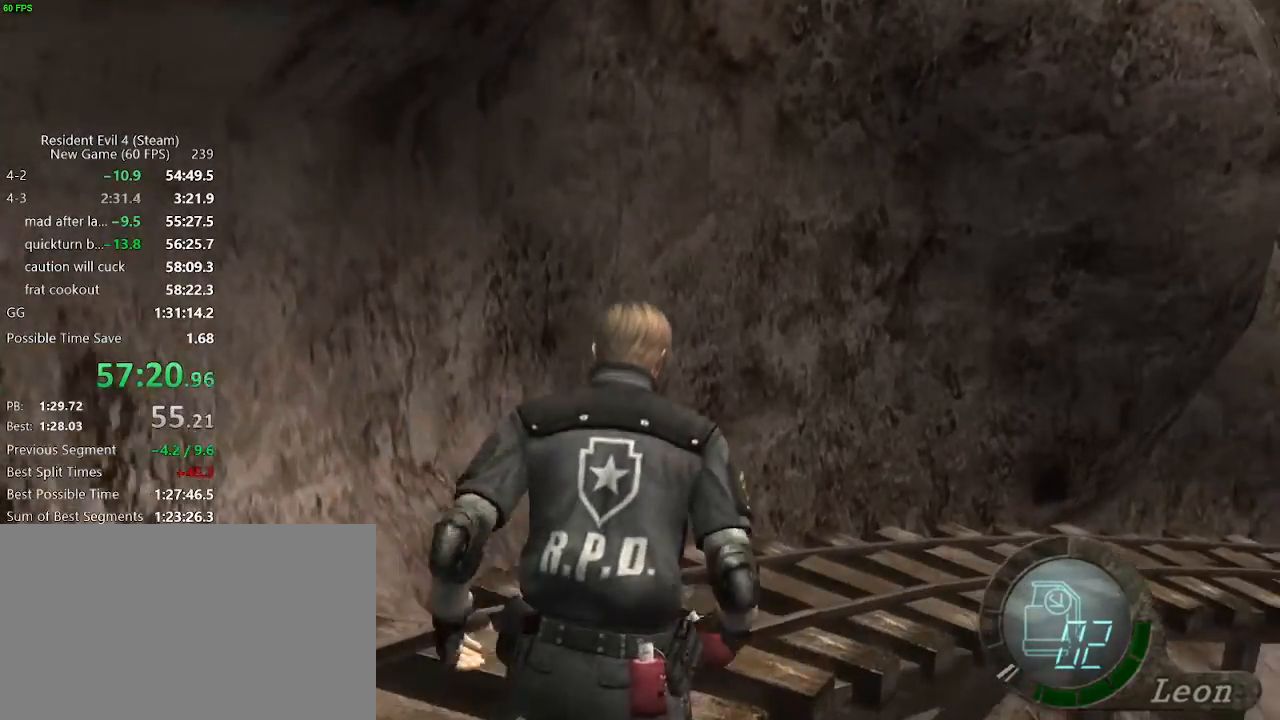
{"keys": ["w"], "mouse": [], "events": [[83, "d", "up"], [283, "d", "down"], [333, "d", "up"]]}
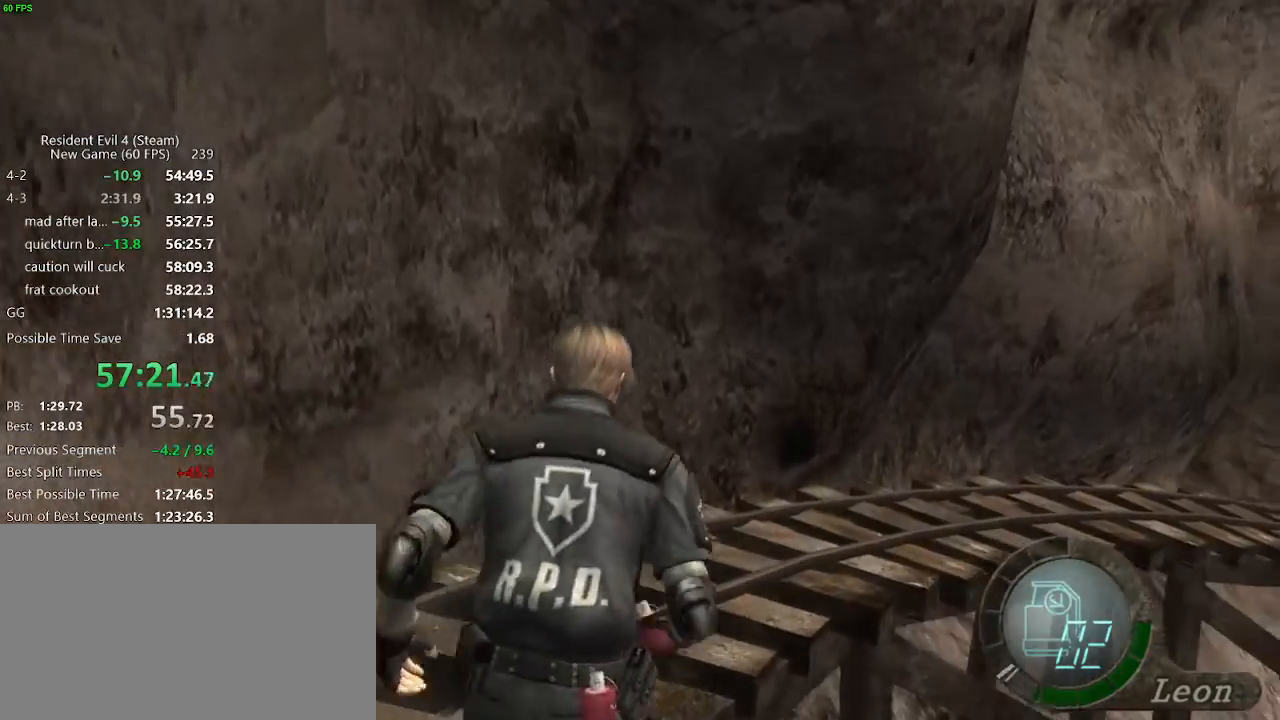
{"keys": ["d", "w"], "mouse": [], "events": [[17, "d", "down"], [67, "d", "up"], [250, "d", "down"], [350, "d", "up"], [483, "d", "down"]]}
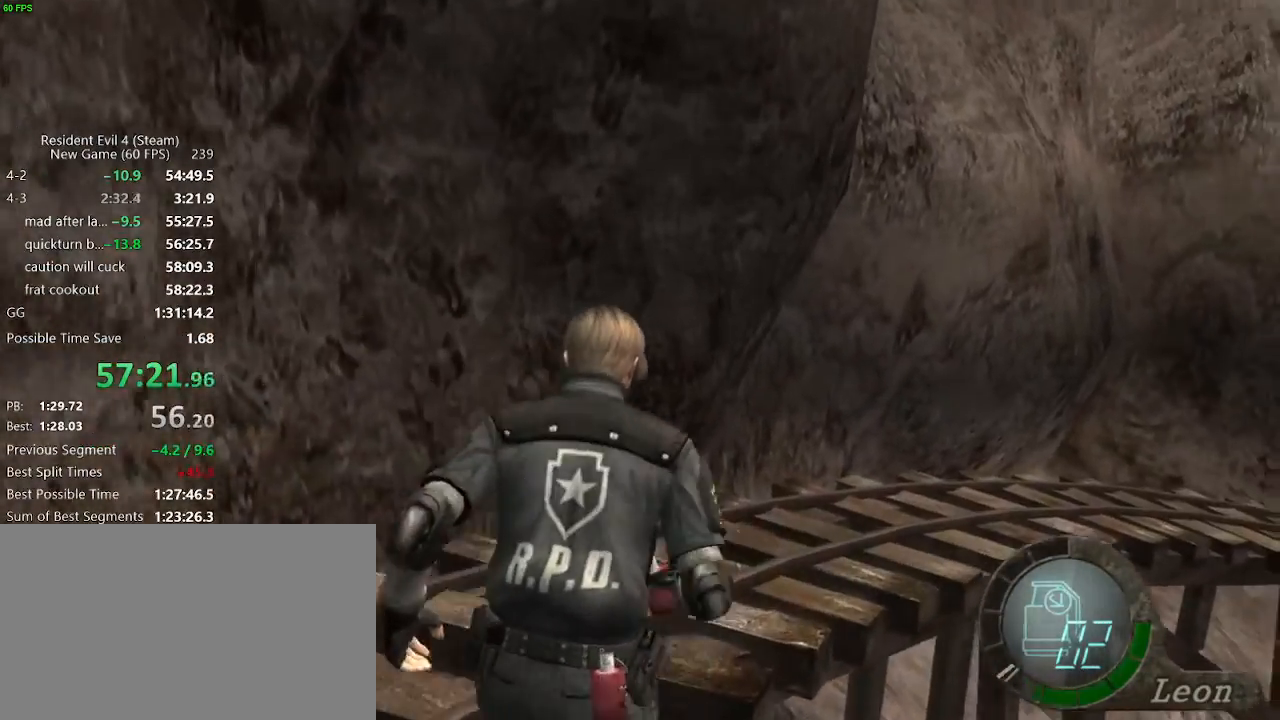
{"keys": ["d", "w"], "mouse": [], "events": [[83, "d", "up"], [267, "d", "down"], [317, "d", "up"], [500, "d", "down"]]}
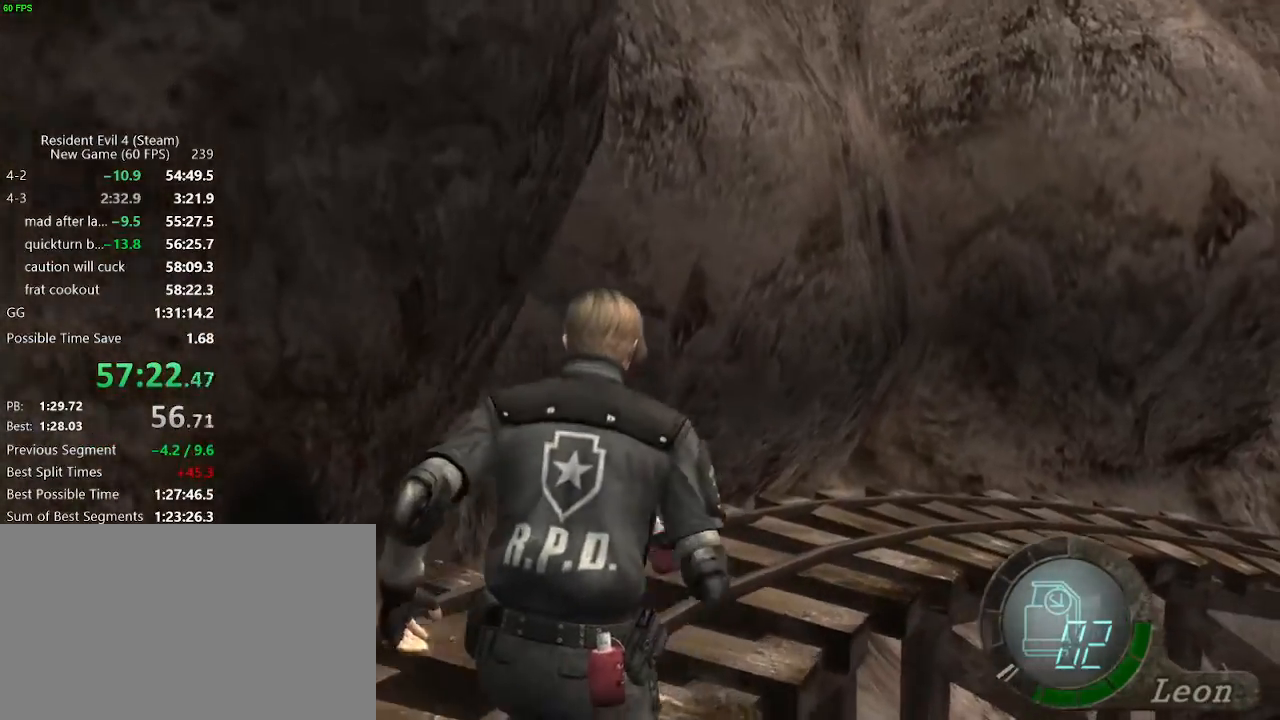
{"keys": ["w"], "mouse": [], "events": [[100, "d", "up"], [283, "d", "down"], [333, "d", "up"]]}
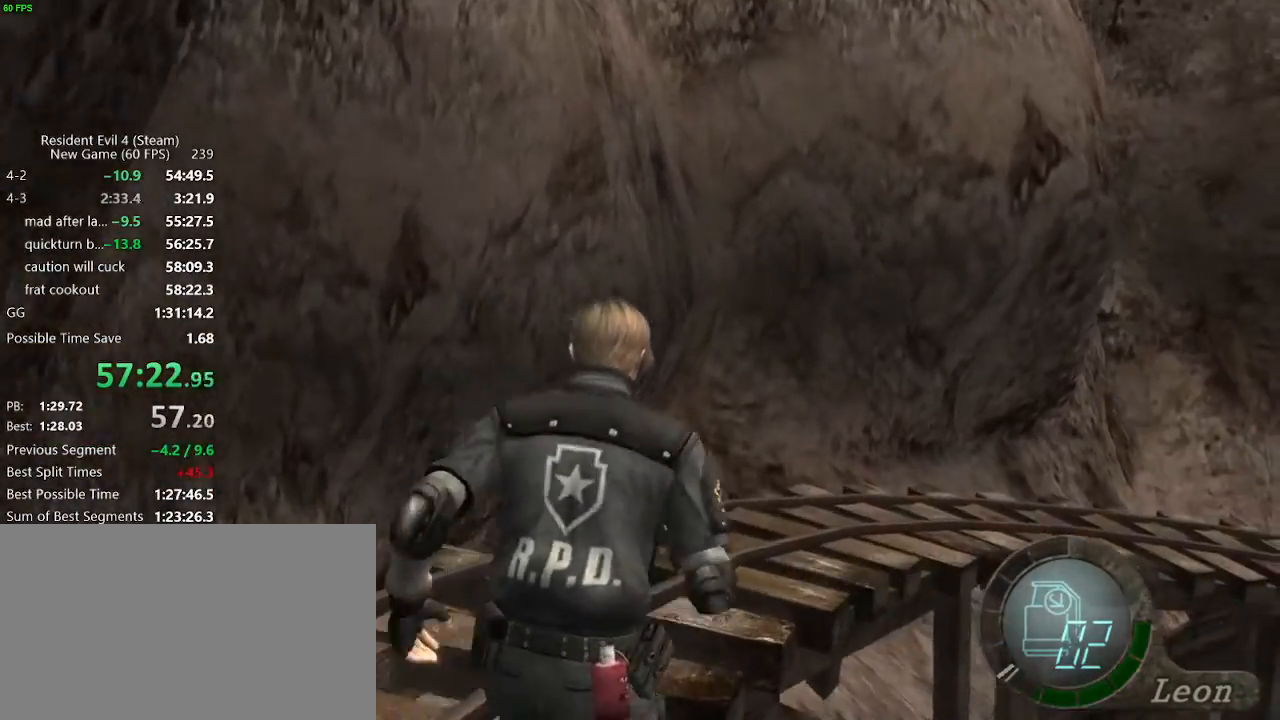
{"keys": ["w"], "mouse": [], "events": [[67, "d", "down"], [100, "d", "up"], [250, "d", "down"], [300, "d", "up"]]}
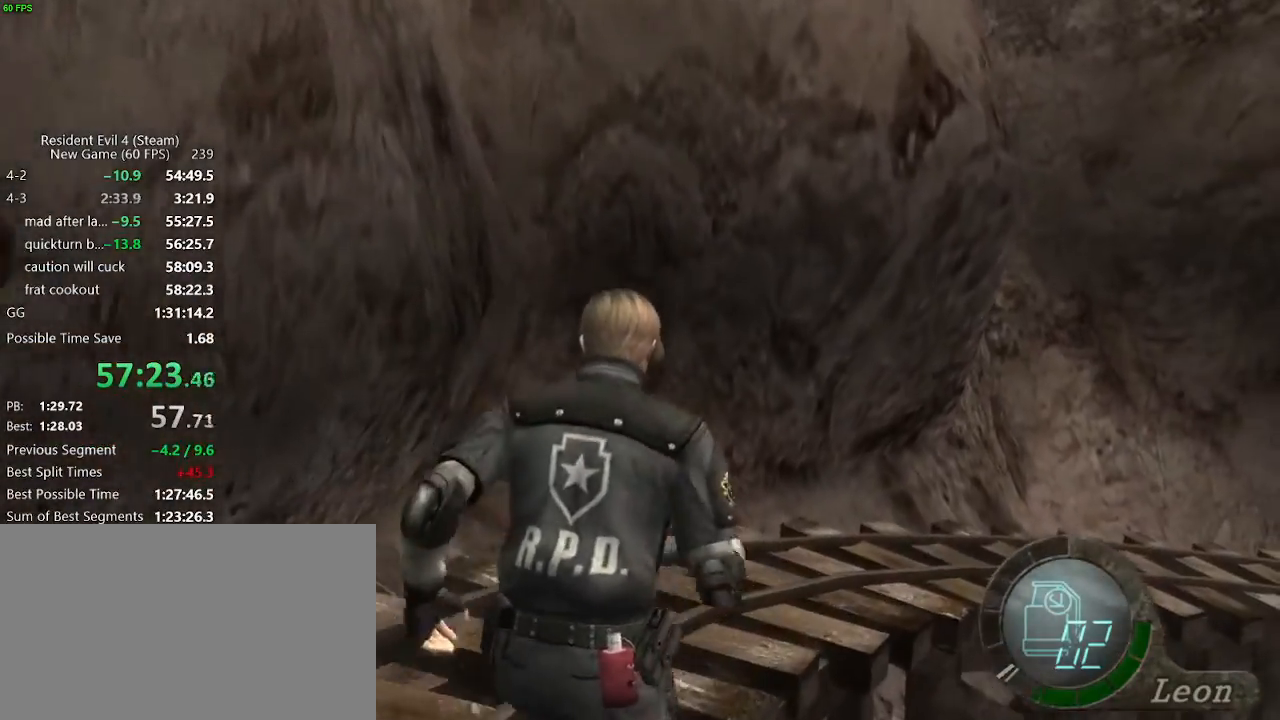
{"keys": ["d", "w"], "mouse": [], "events": [[33, "d", "down"], [117, "d", "up"], [267, "d", "down"], [350, "d", "up"], [500, "d", "down"]]}
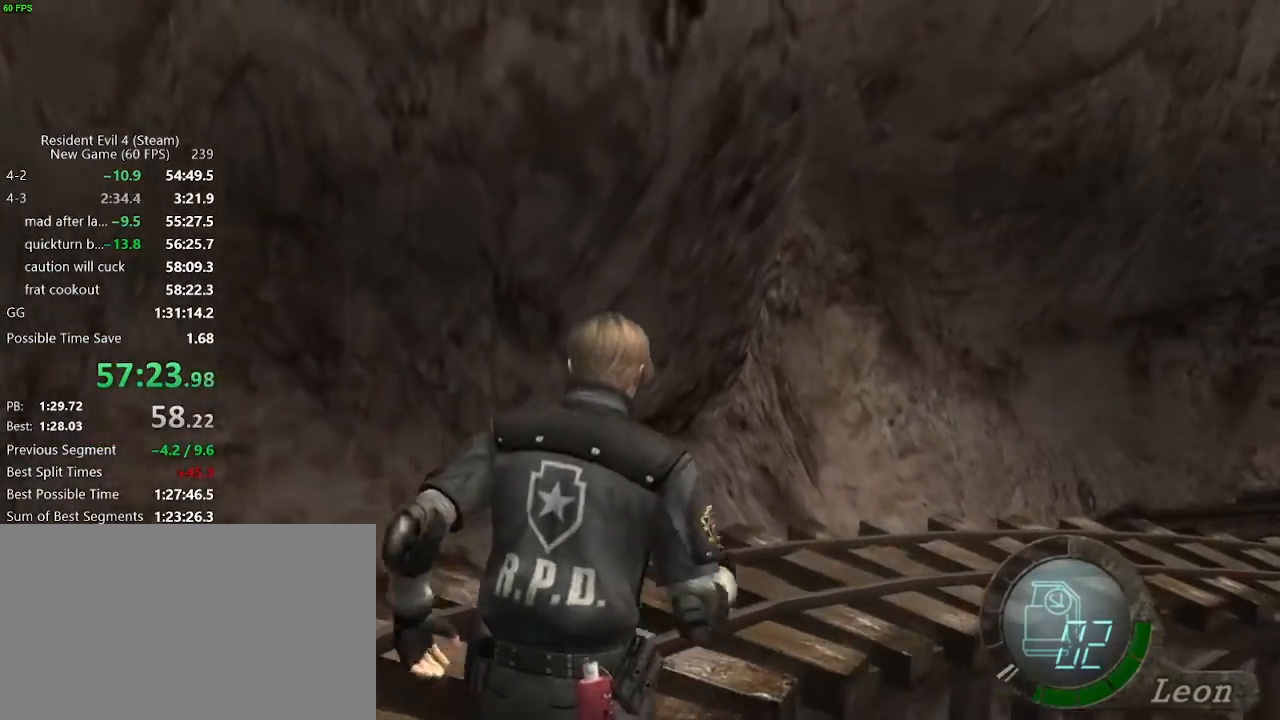
{"keys": ["w"], "mouse": [], "events": [[100, "d", "up"], [233, "d", "down"], [333, "d", "up"]]}
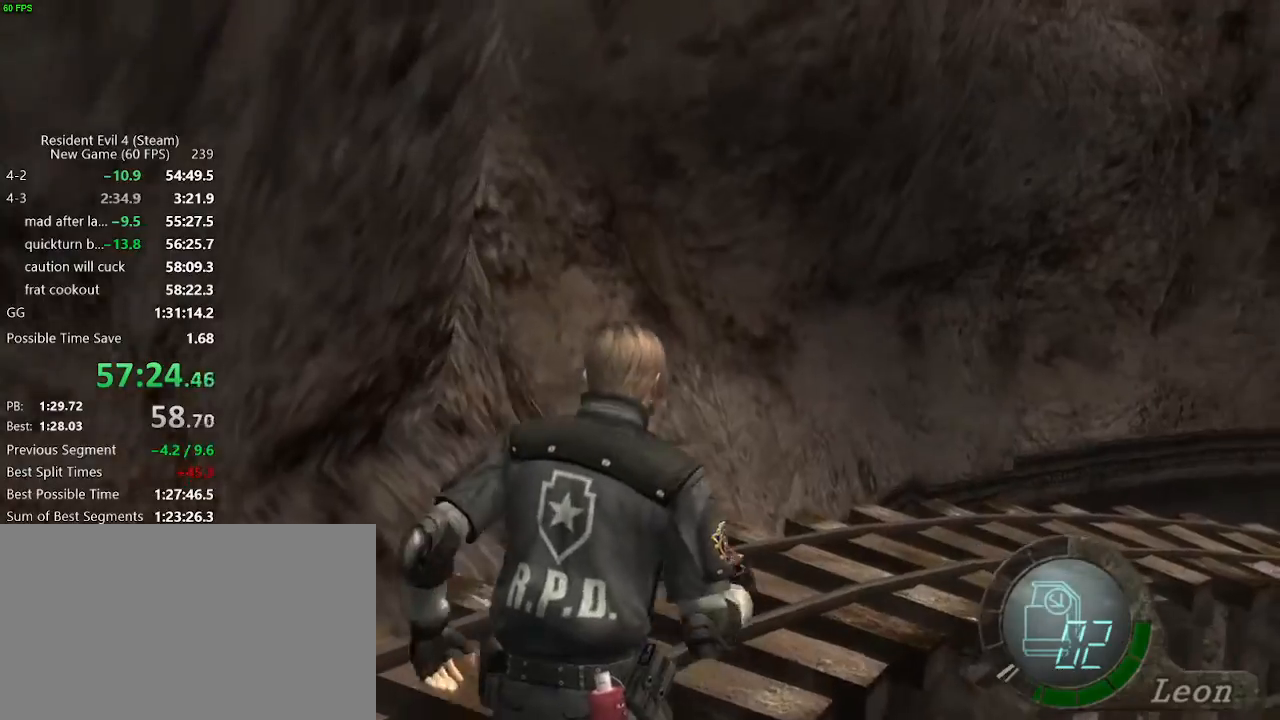
{"keys": ["w"], "mouse": [], "events": [[17, "d", "down"], [100, "d", "up"], [233, "d", "down"], [383, "d", "up"]]}
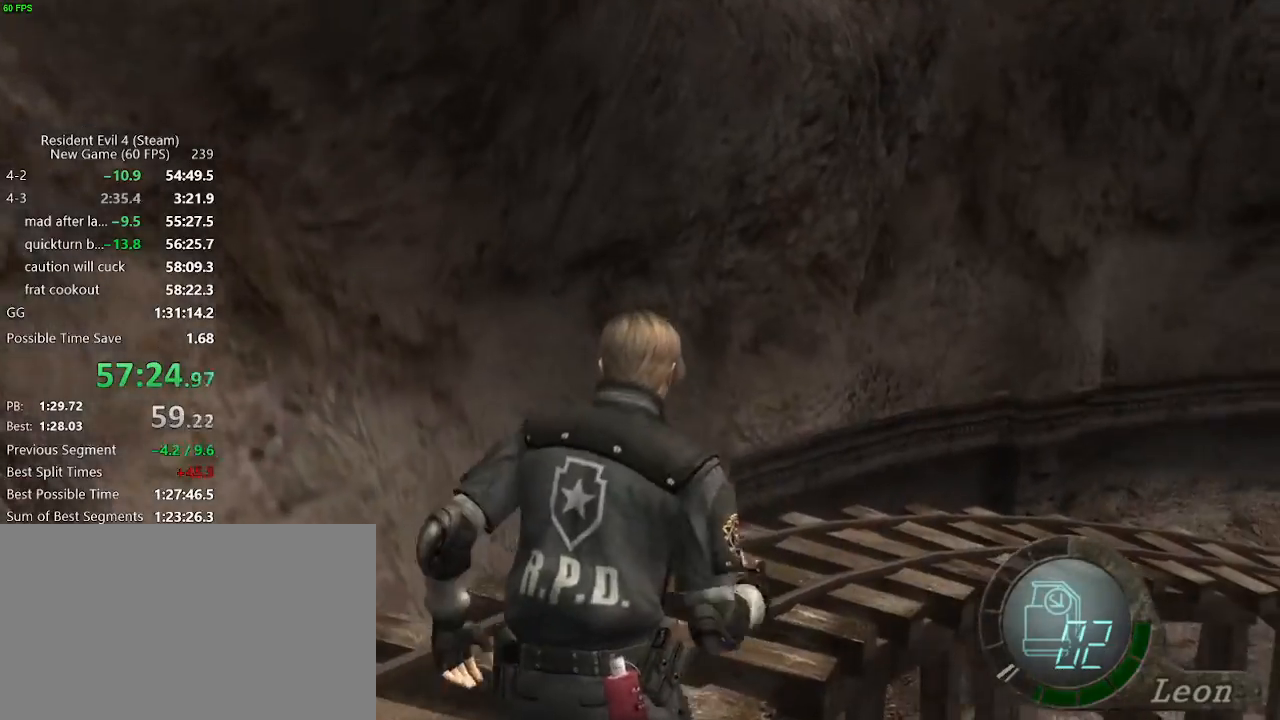
{"keys": ["w"], "mouse": [], "events": [[83, "d", "down"], [117, "d", "up"], [317, "d", "down"], [350, "d", "up"]]}
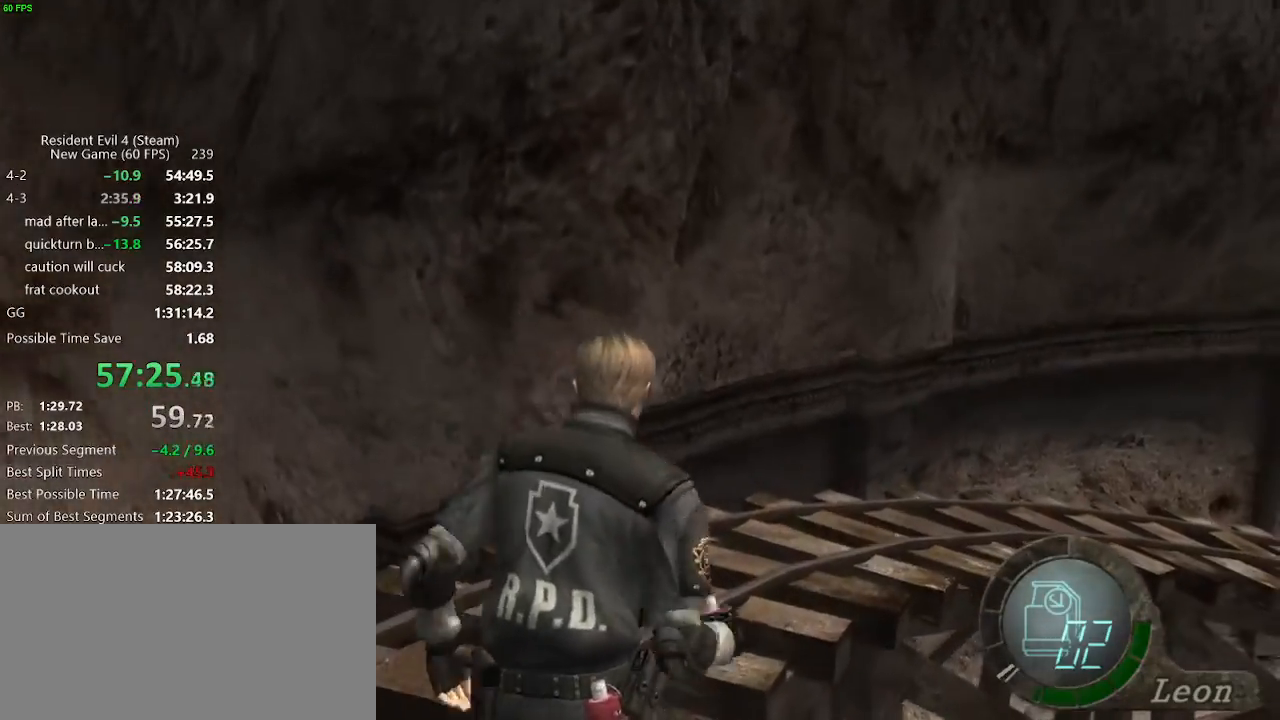
{"keys": ["w"], "mouse": [], "events": [[50, "d", "down"], [133, "d", "up"], [233, "d", "down"], [367, "d", "up"]]}